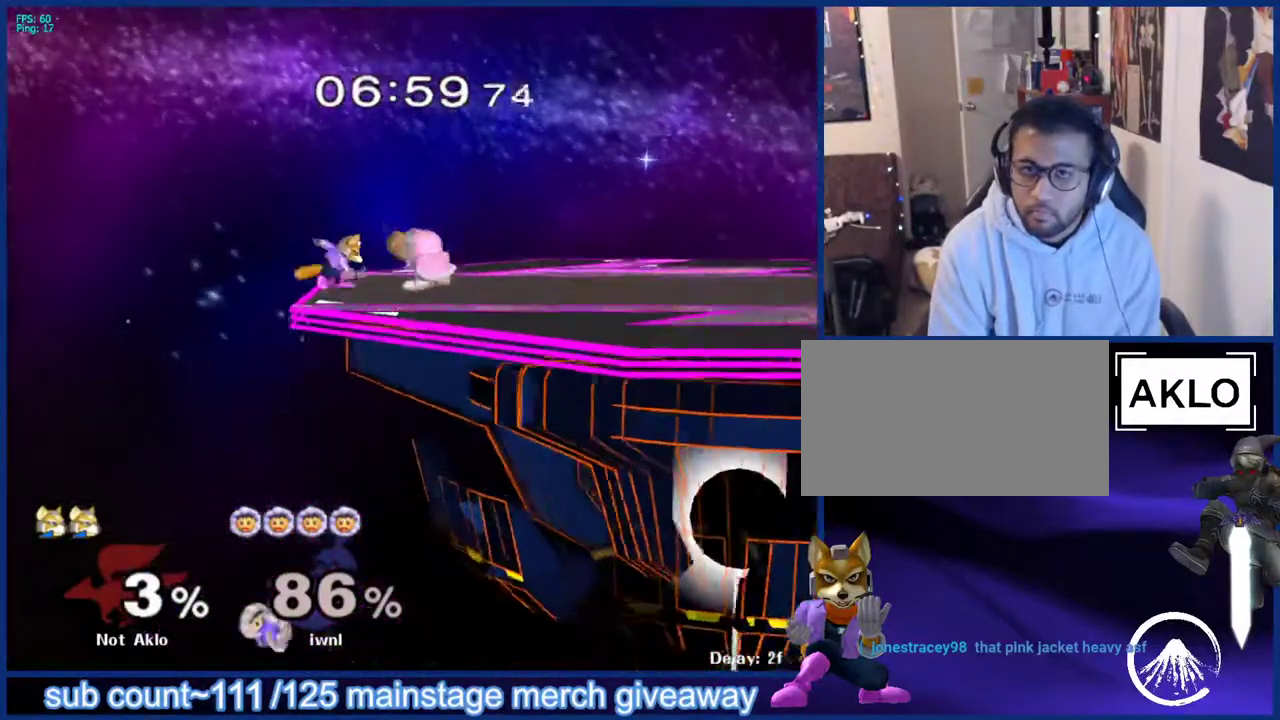
Gameplay with a controller (Nintendo layout); each line is a JSON object with the inputs held at the frame after it. "events" lists button and stick changes between this image and that frame as [ms after this image, input, new state], when the widget could be followed in between. Not read: L3 R3.
{"buttons": ["L1"], "left_stick": "down-right", "right_stick": "center", "events": [[83, "X", "up"], [83, "left_stick", "right"], [300, "left_stick", "down-right"], [367, "right_stick", "up-left"], [483, "right_stick", "center"], [500, "L1", "down"]]}
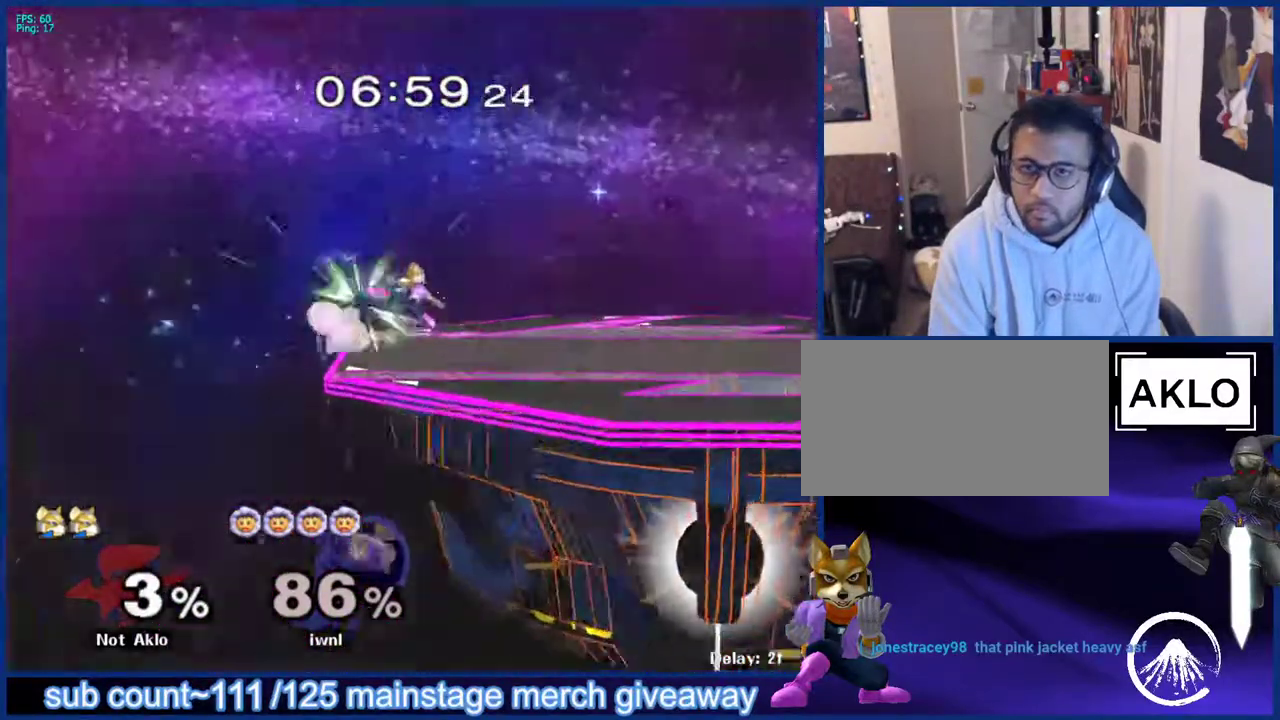
{"buttons": [], "left_stick": "center", "right_stick": "center", "events": [[33, "left_stick", "center"], [117, "L1", "up"], [317, "left_stick", "right"], [383, "X", "down"], [417, "X", "up"], [417, "left_stick", "center"], [450, "B", "down"], [500, "B", "up"]]}
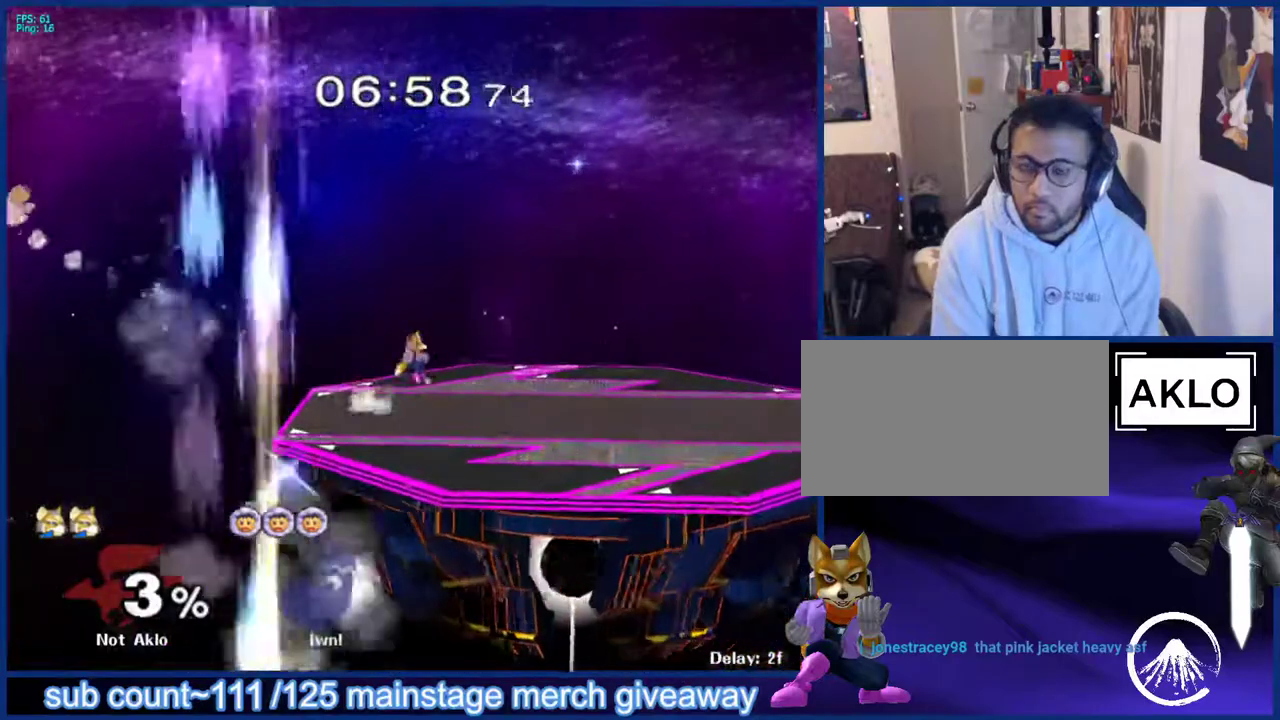
{"buttons": [], "left_stick": "left", "right_stick": "center", "events": [[67, "B", "down"], [133, "B", "up"], [383, "left_stick", "up-right"], [483, "left_stick", "left"]]}
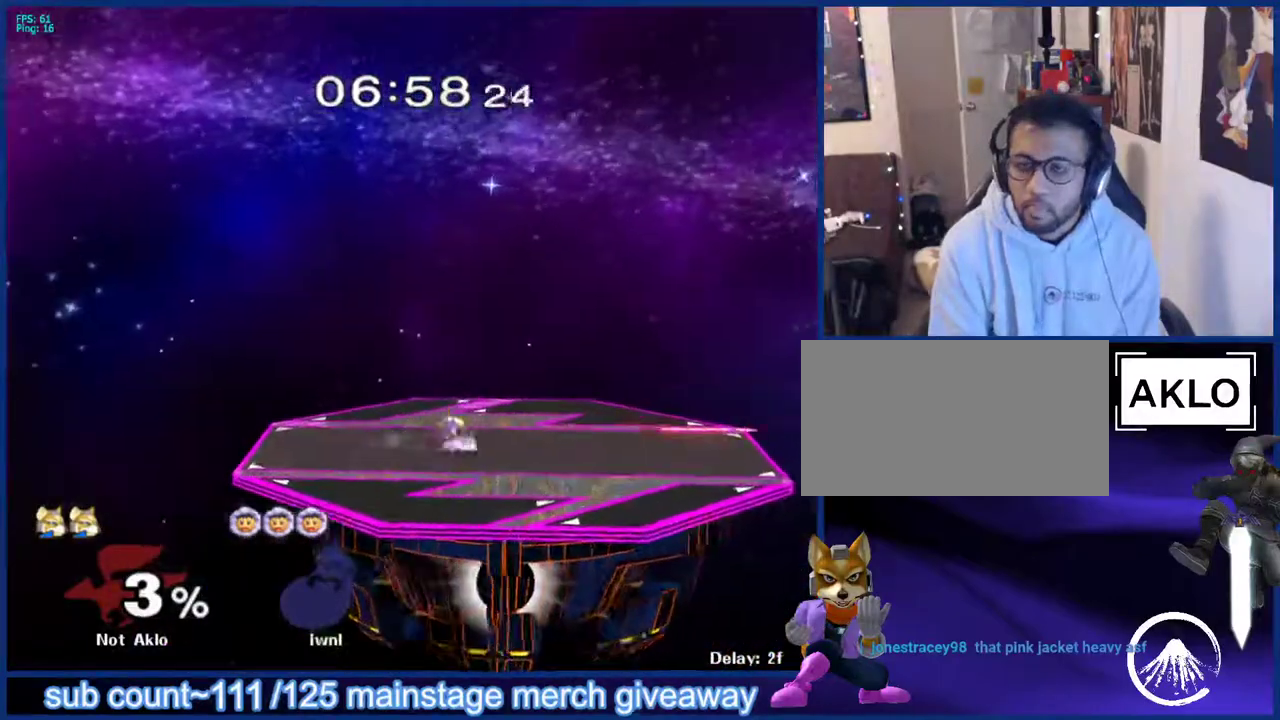
{"buttons": [], "left_stick": "right", "right_stick": "center", "events": [[67, "left_stick", "right"], [133, "left_stick", "left"], [217, "left_stick", "right"], [283, "left_stick", "left"], [367, "left_stick", "right"]]}
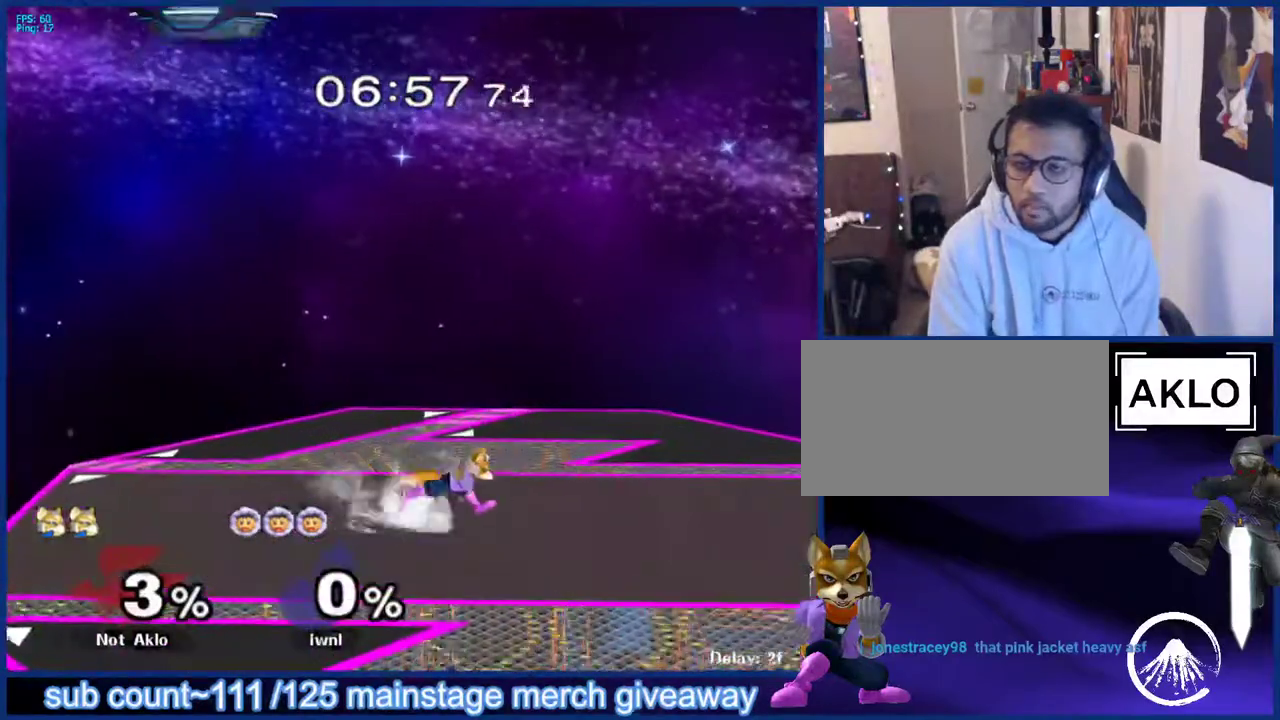
{"buttons": [], "left_stick": "center", "right_stick": "center", "events": [[133, "left_stick", "down"], [167, "B", "down"], [200, "B", "up"], [200, "left_stick", "down-left"], [283, "X", "down"], [317, "X", "up"], [333, "L1", "down"], [433, "left_stick", "center"], [467, "L1", "up"]]}
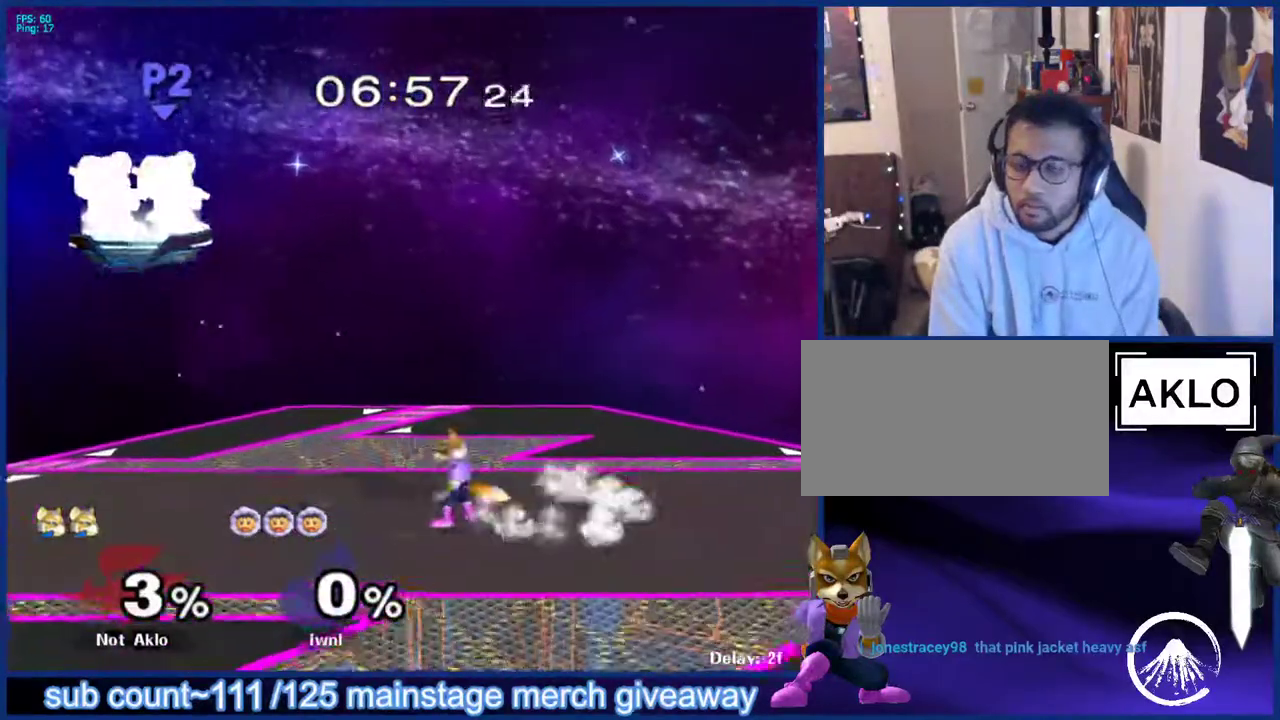
{"buttons": ["B"], "left_stick": "down", "right_stick": "center", "events": [[50, "left_stick", "right"], [150, "left_stick", "center"], [200, "left_stick", "right"], [450, "left_stick", "down"], [467, "B", "down"]]}
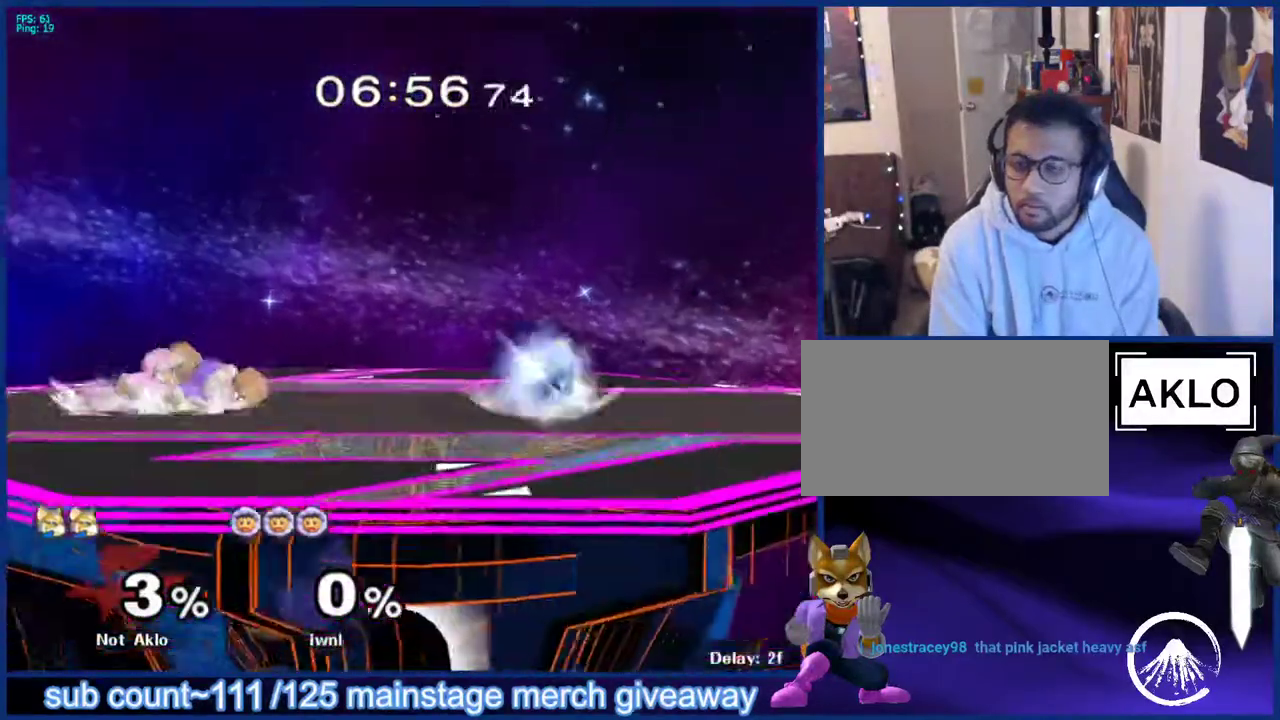
{"buttons": ["X"], "left_stick": "down-right", "right_stick": "center", "events": [[17, "B", "up"], [67, "left_stick", "down-left"], [117, "X", "down"], [150, "X", "up"], [167, "L1", "down"], [167, "left_stick", "down-right"], [267, "left_stick", "center"], [300, "L1", "up"], [383, "left_stick", "right"], [467, "X", "down"], [467, "left_stick", "down-right"]]}
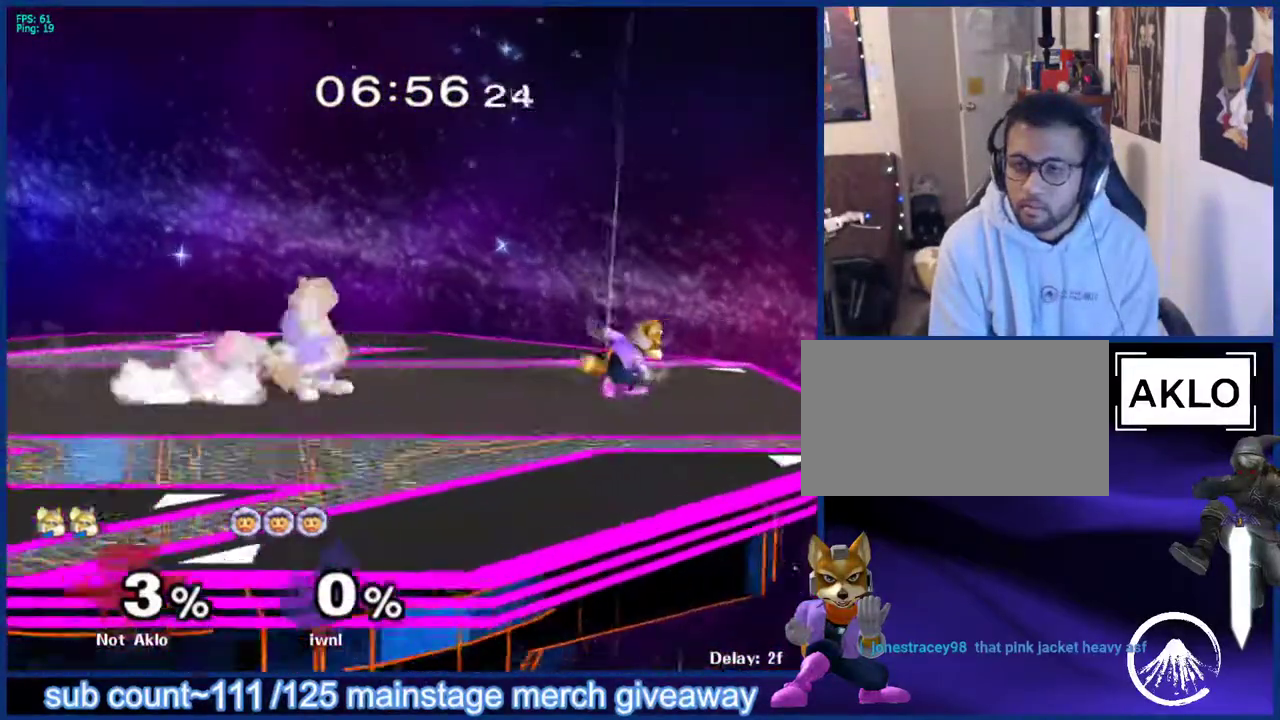
{"buttons": [], "left_stick": "down-right", "right_stick": "center", "events": [[17, "L1", "down"], [17, "X", "up"], [117, "left_stick", "center"], [150, "L1", "up"], [217, "left_stick", "right"], [367, "left_stick", "center"], [483, "left_stick", "down-right"]]}
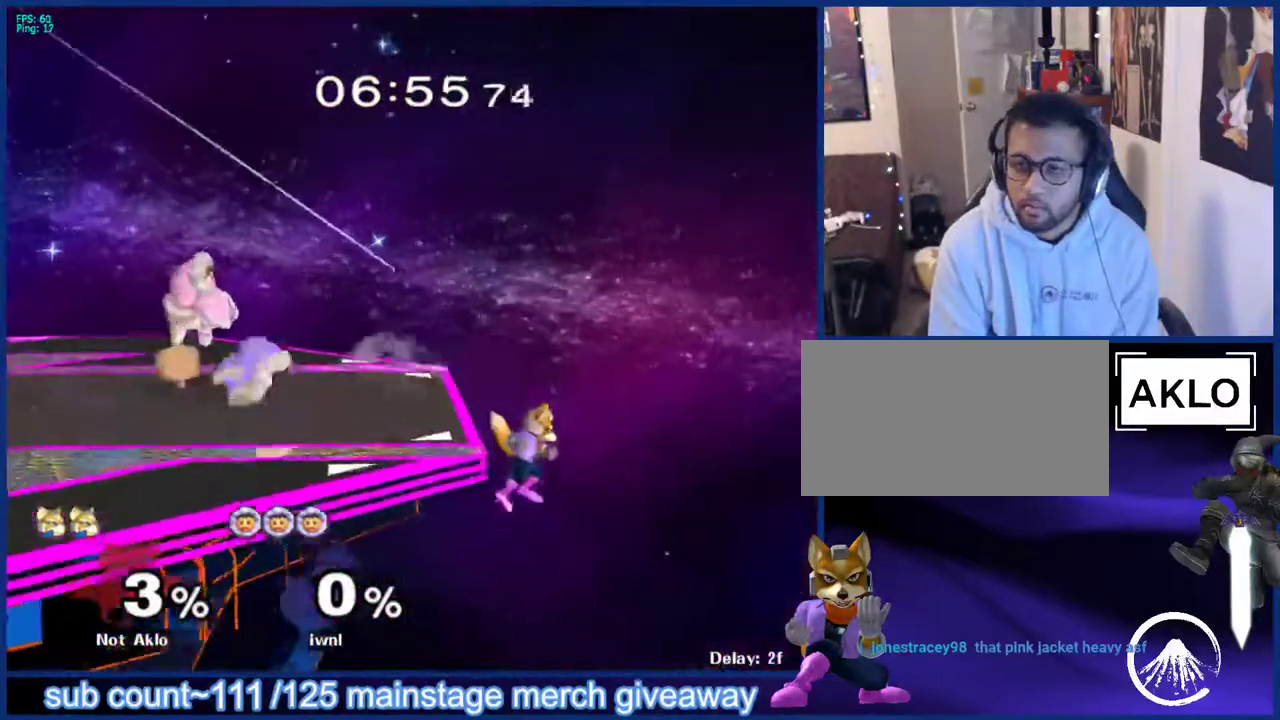
{"buttons": [], "left_stick": "center", "right_stick": "center", "events": [[33, "B", "down"], [67, "B", "up"], [67, "left_stick", "down-left"], [117, "left_stick", "up-left"], [150, "B", "down"], [167, "left_stick", "up"], [317, "B", "up"], [350, "left_stick", "center"]]}
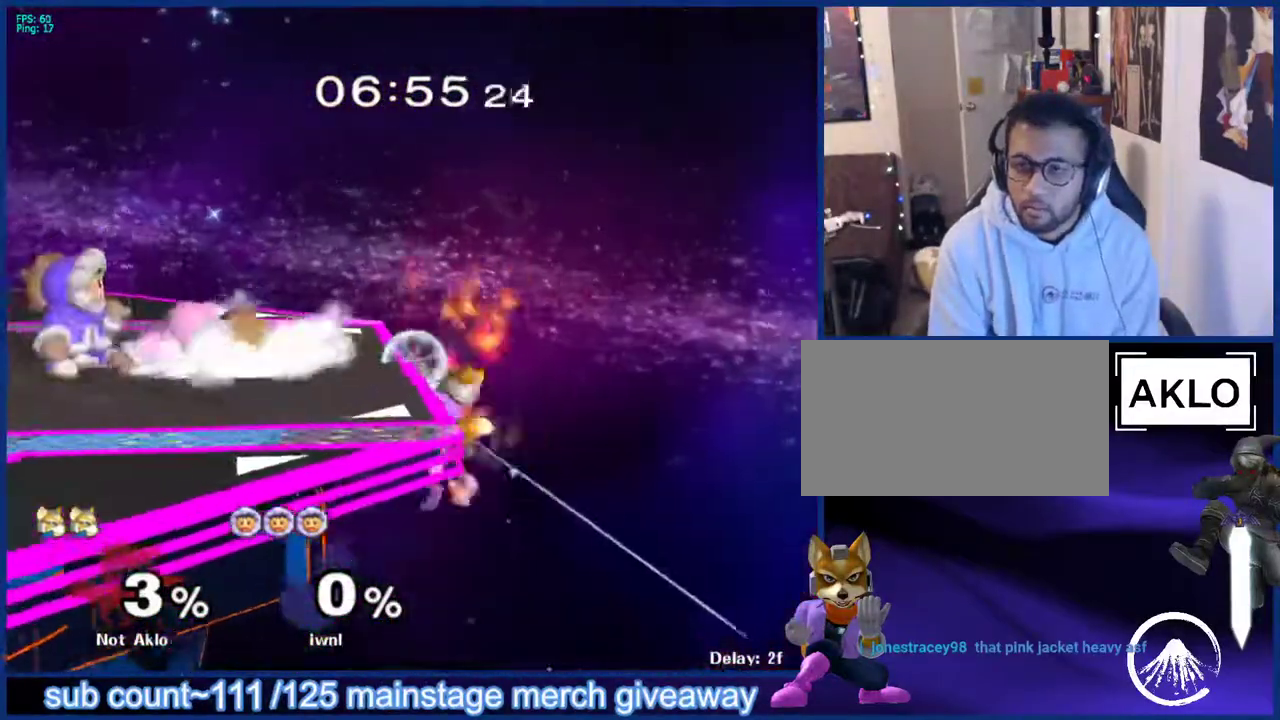
{"buttons": [], "left_stick": "center", "right_stick": "center", "events": [[83, "X", "down"], [83, "left_stick", "down-left"], [133, "L1", "down"], [150, "X", "up"], [217, "left_stick", "center"], [283, "L1", "up"], [400, "X", "down"], [500, "X", "up"]]}
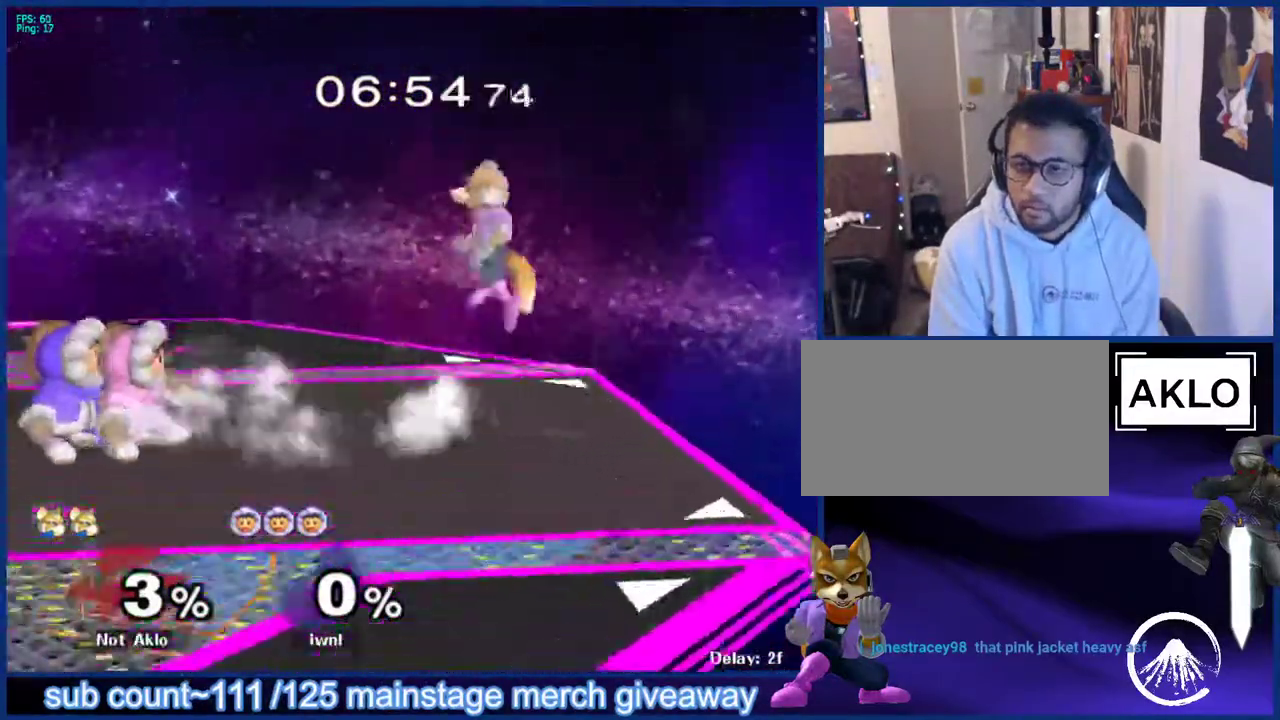
{"buttons": [], "left_stick": "center", "right_stick": "center", "events": [[17, "left_stick", "left"], [83, "left_stick", "right"], [267, "left_stick", "down-right"], [417, "left_stick", "center"]]}
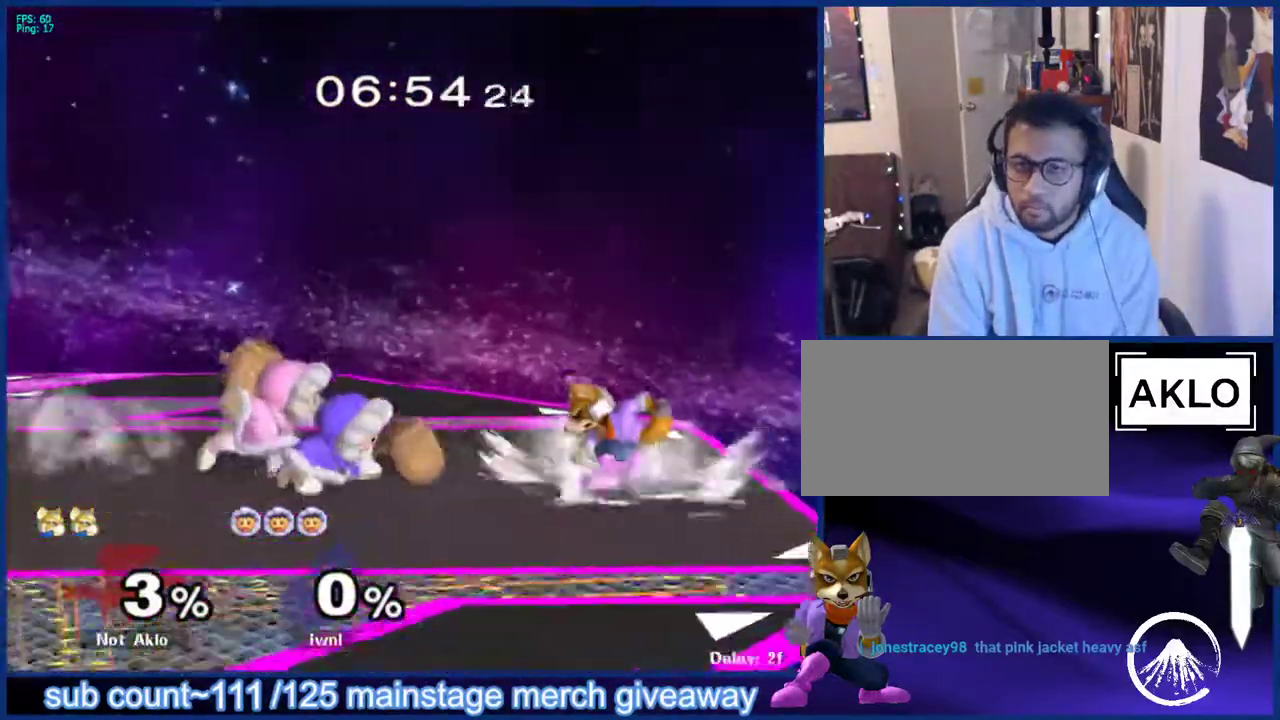
{"buttons": [], "left_stick": "left", "right_stick": "center", "events": [[83, "left_stick", "up-right"], [183, "left_stick", "left"]]}
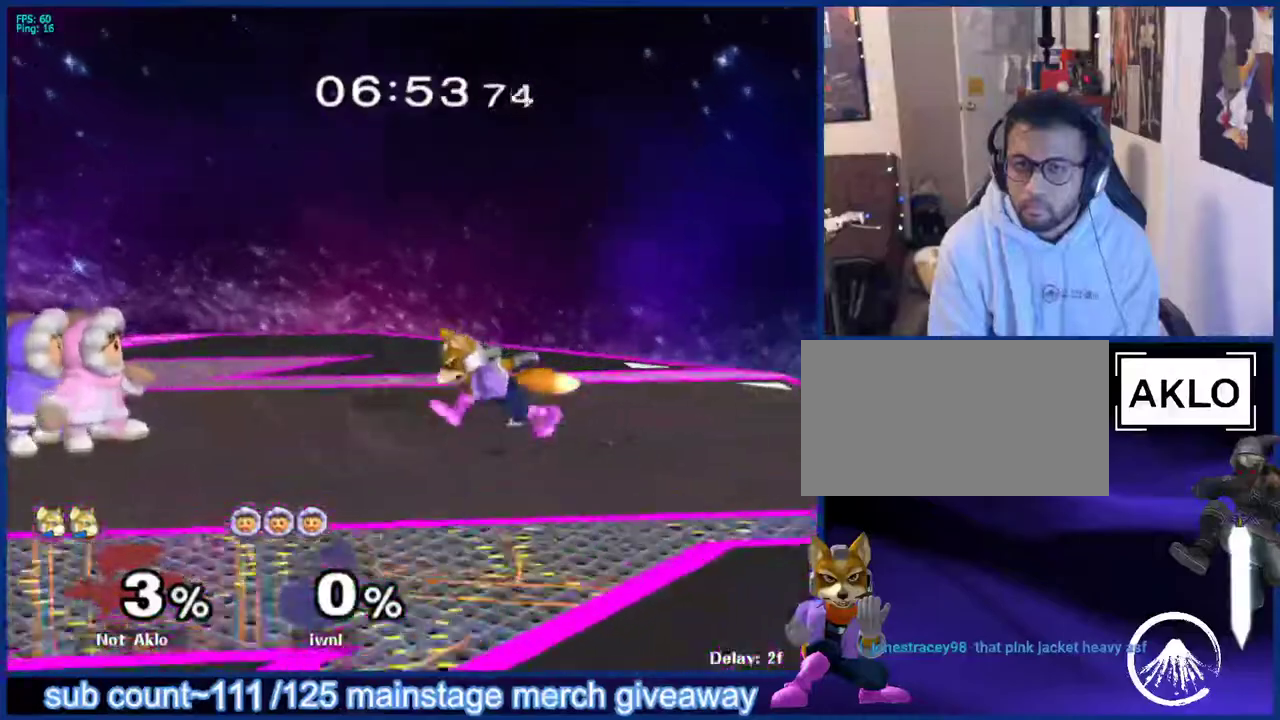
{"buttons": [], "left_stick": "right", "right_stick": "center", "events": [[83, "left_stick", "down"], [183, "left_stick", "up"], [433, "left_stick", "right"]]}
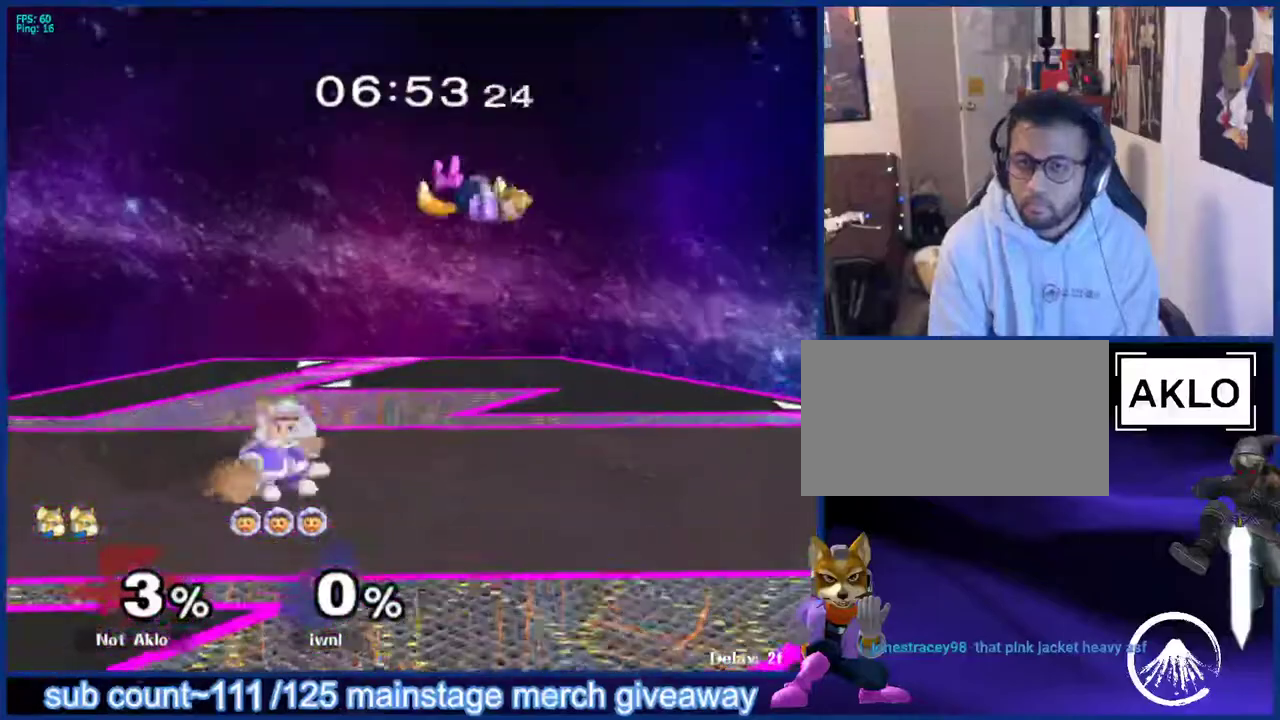
{"buttons": [], "left_stick": "center", "right_stick": "center", "events": [[17, "left_stick", "down-right"], [183, "L1", "down"], [183, "left_stick", "right"], [317, "L1", "up"], [317, "left_stick", "center"]]}
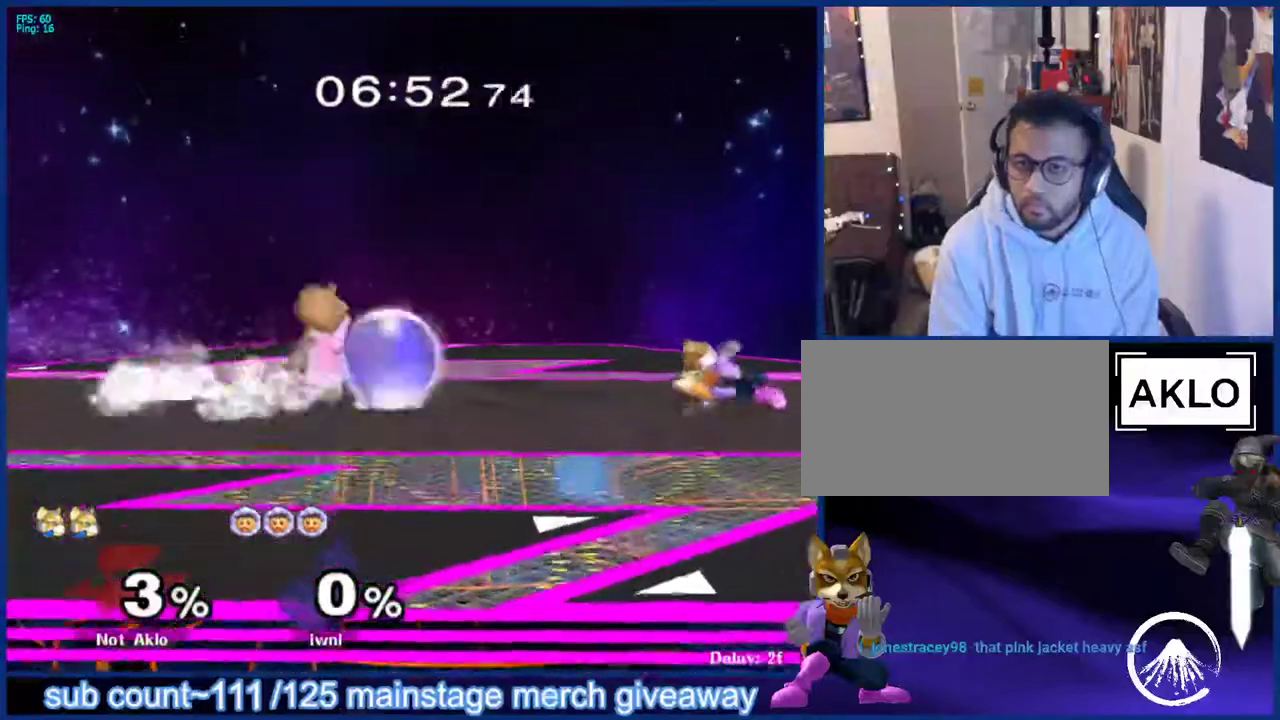
{"buttons": [], "left_stick": "right", "right_stick": "center", "events": [[383, "left_stick", "right"]]}
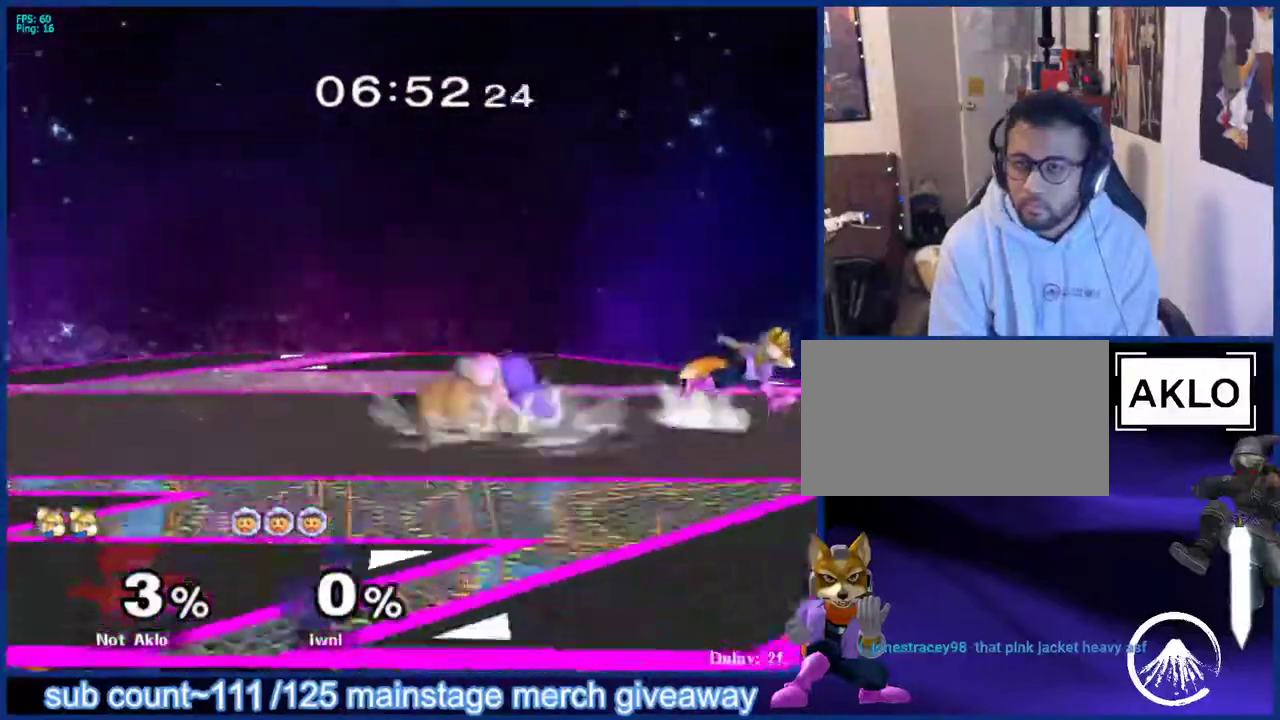
{"buttons": [], "left_stick": "down-right", "right_stick": "center", "events": [[33, "left_stick", "left"], [133, "X", "down"], [233, "left_stick", "center"], [250, "X", "up"], [283, "left_stick", "right"], [467, "left_stick", "down-right"]]}
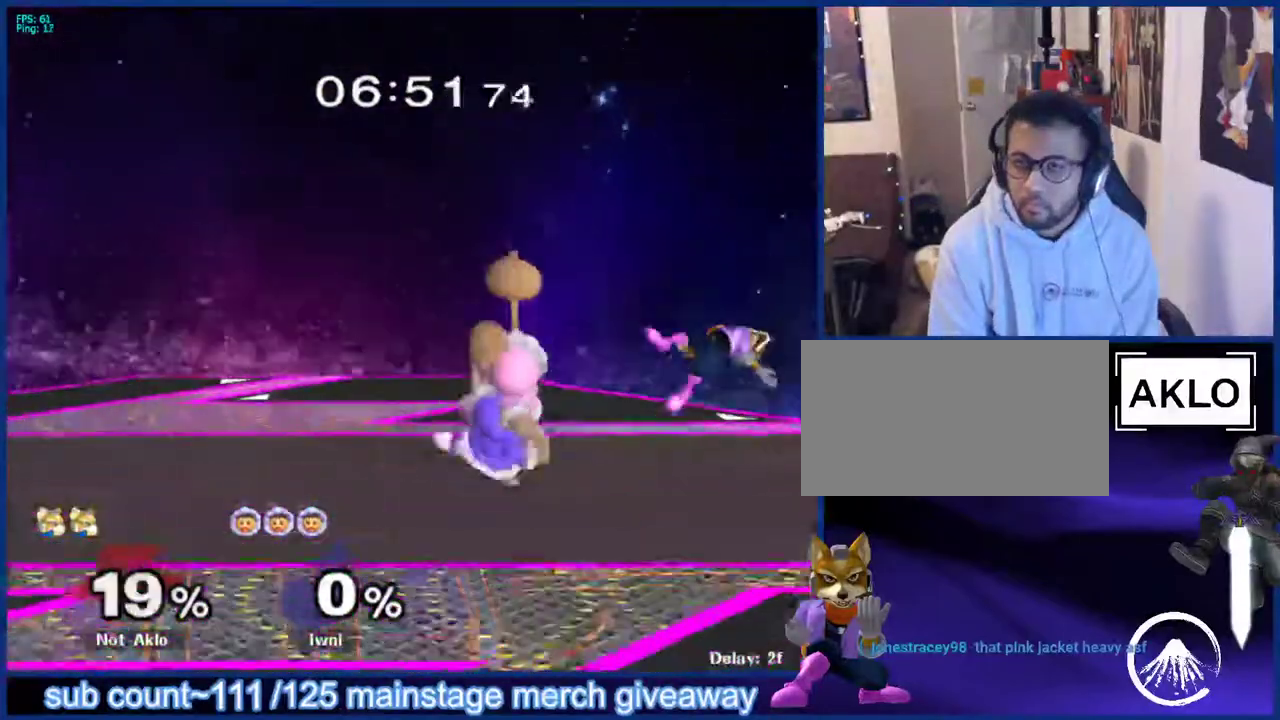
{"buttons": [], "left_stick": "left", "right_stick": "center", "events": [[67, "left_stick", "center"], [250, "left_stick", "right"], [350, "left_stick", "left"], [433, "left_stick", "right"], [500, "left_stick", "left"]]}
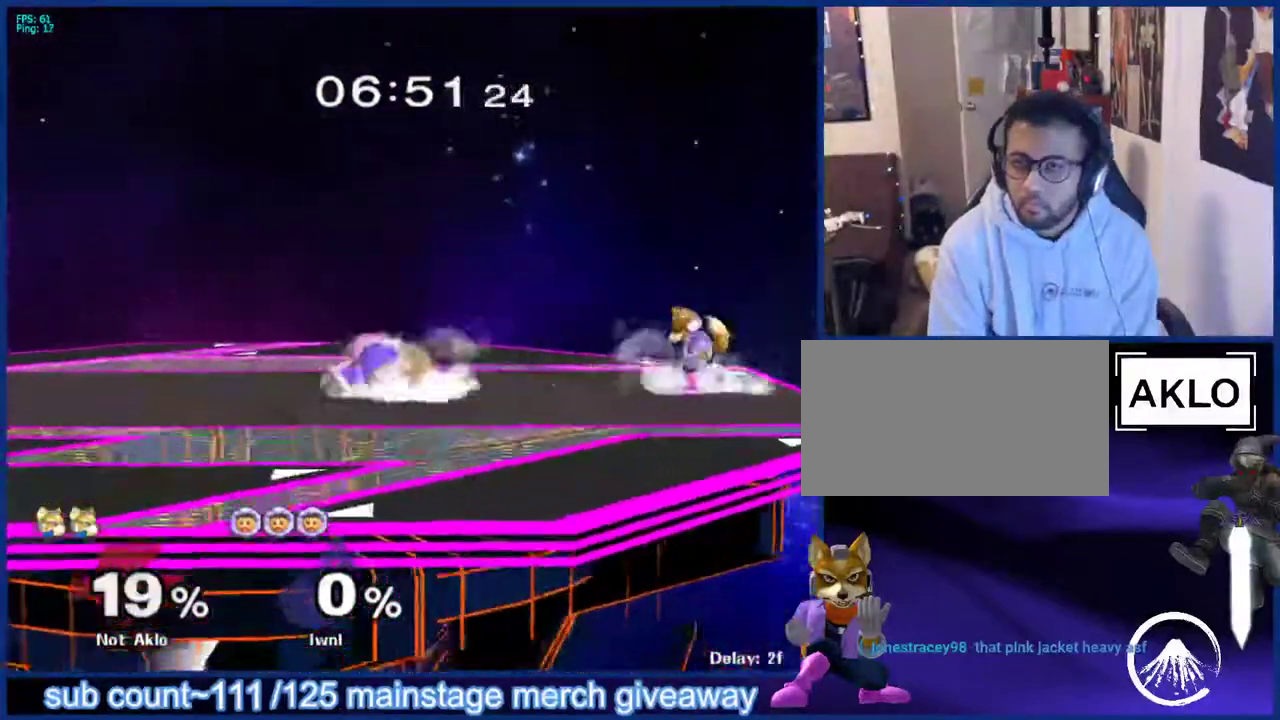
{"buttons": [], "left_stick": "up", "right_stick": "center", "events": [[233, "left_stick", "down-left"], [433, "left_stick", "up"]]}
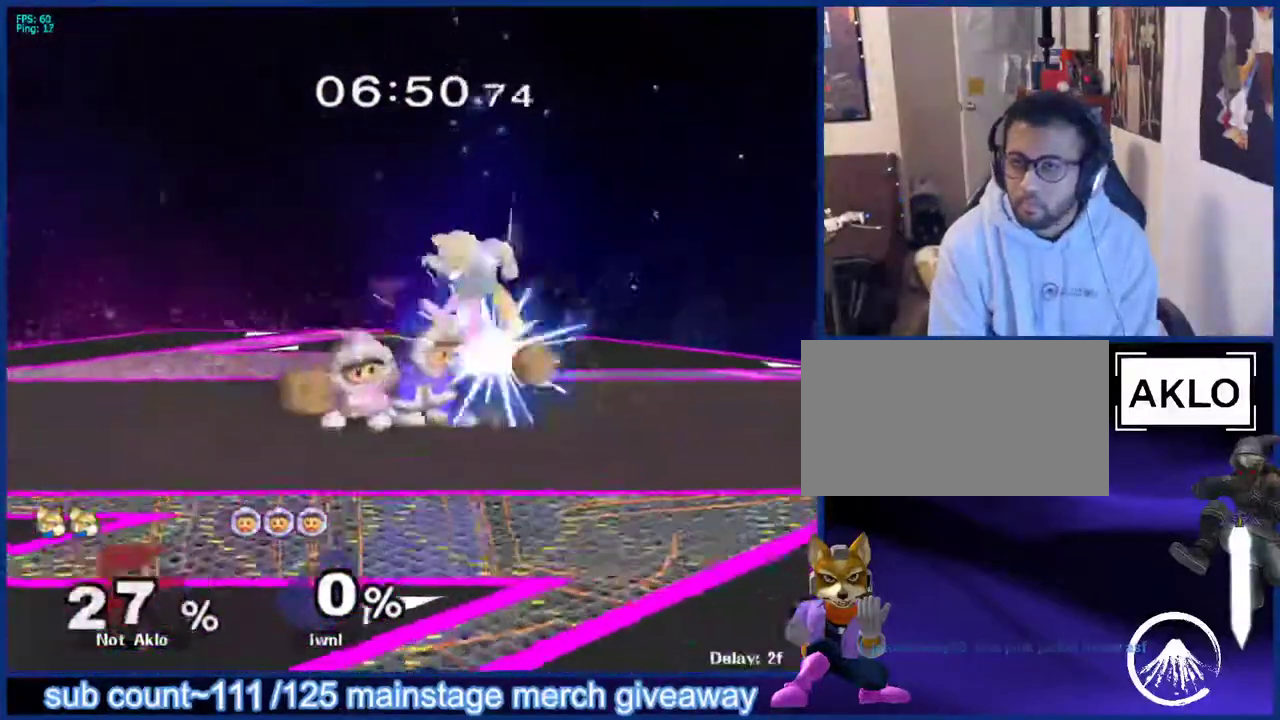
{"buttons": [], "left_stick": "right", "right_stick": "center", "events": [[250, "left_stick", "center"], [467, "left_stick", "right"]]}
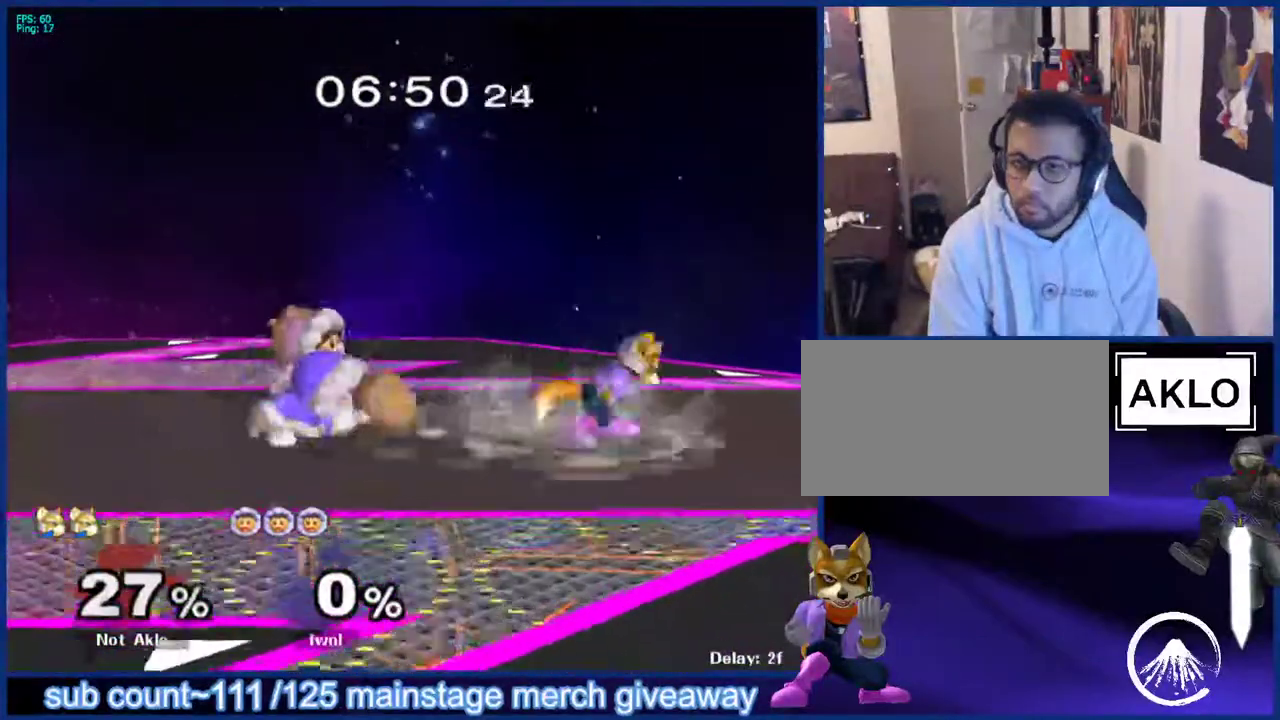
{"buttons": [], "left_stick": "center", "right_stick": "center", "events": [[33, "left_stick", "left"], [67, "X", "down"], [100, "X", "up"], [117, "left_stick", "center"], [117, "right_stick", "down-left"], [183, "right_stick", "center"], [217, "left_stick", "up-right"], [350, "left_stick", "down-right"], [367, "L1", "down"], [450, "left_stick", "center"], [483, "L1", "up"]]}
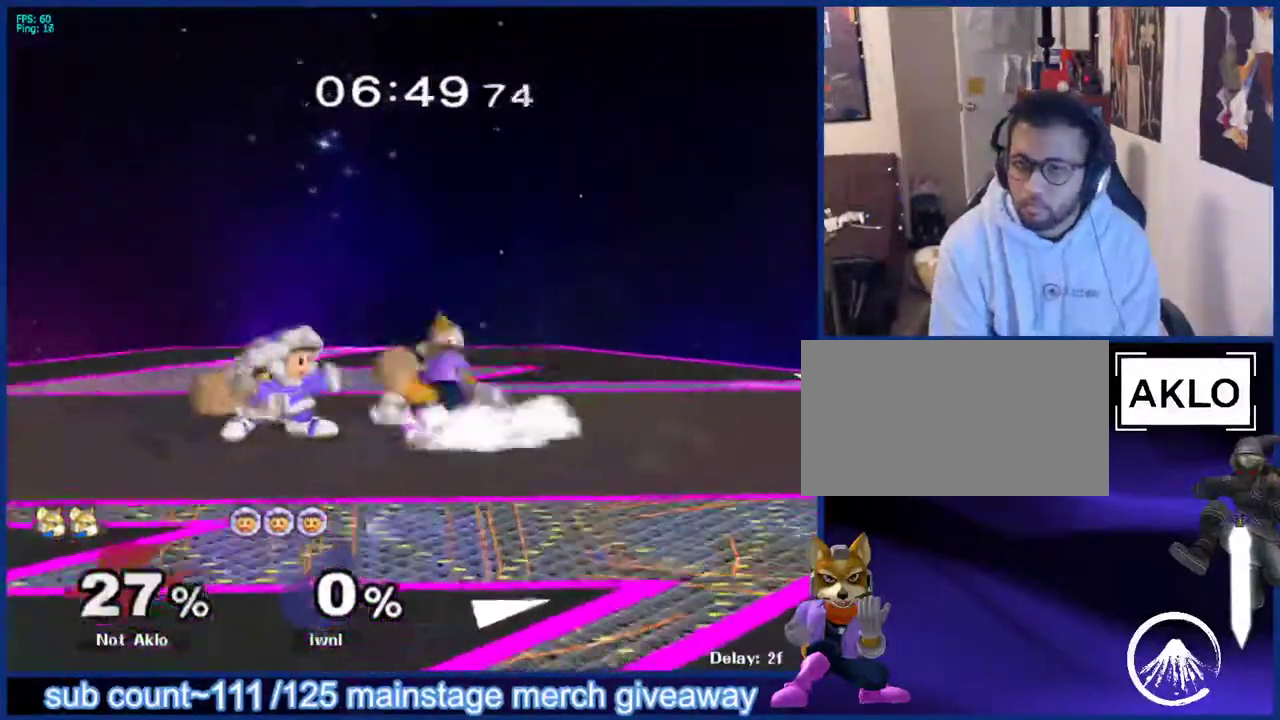
{"buttons": [], "left_stick": "left", "right_stick": "center", "events": [[33, "left_stick", "right"], [200, "left_stick", "center"], [467, "left_stick", "left"]]}
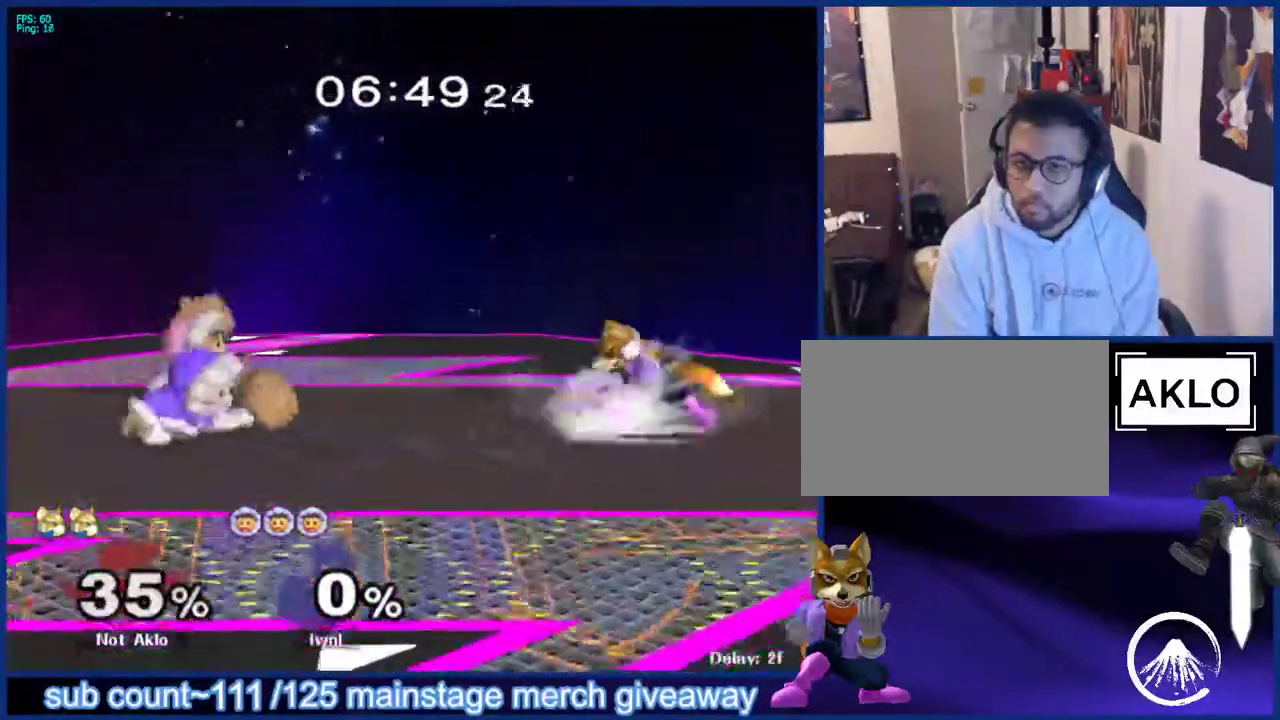
{"buttons": [], "left_stick": "down-right", "right_stick": "center", "events": [[50, "left_stick", "right"], [167, "left_stick", "left"], [250, "X", "down"], [267, "left_stick", "down-right"], [283, "X", "up"], [300, "L1", "down"], [333, "left_stick", "right"], [450, "L1", "up"], [450, "left_stick", "center"], [500, "left_stick", "down-right"]]}
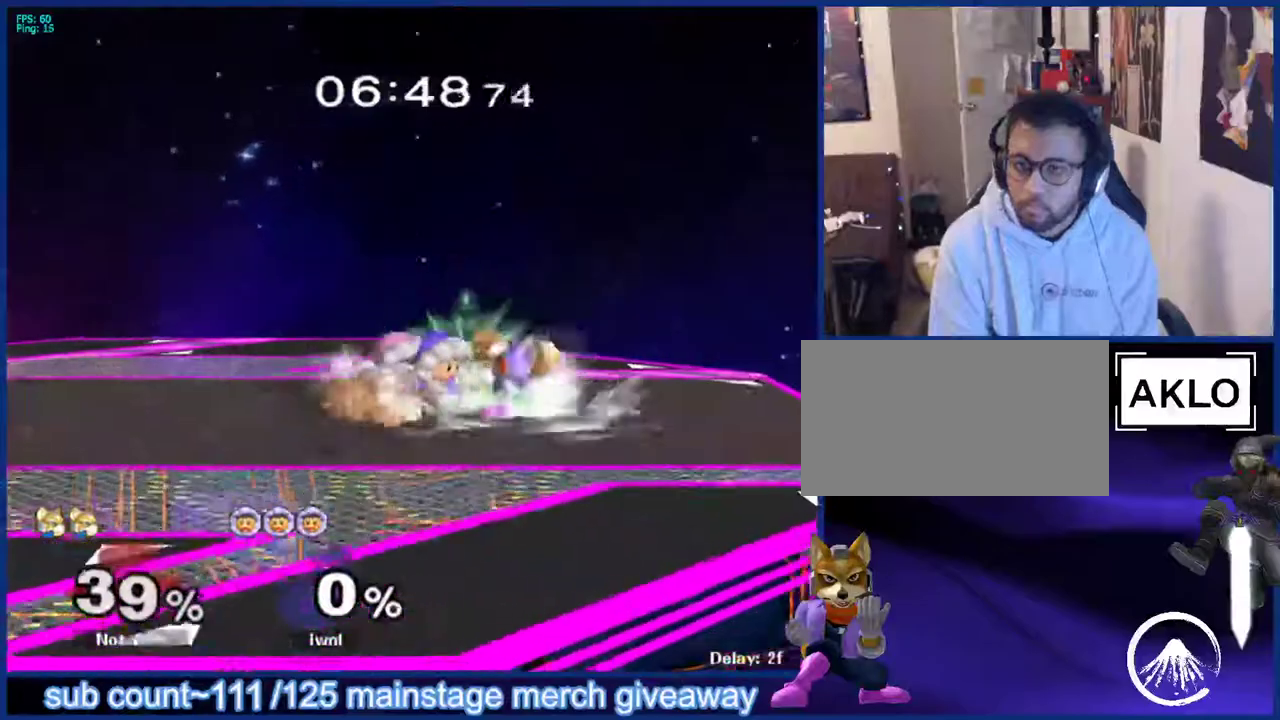
{"buttons": [], "left_stick": "down", "right_stick": "center", "events": [[50, "left_stick", "right"], [167, "L1", "down"], [167, "left_stick", "down-right"], [267, "L1", "up"], [267, "left_stick", "center"], [483, "left_stick", "down"]]}
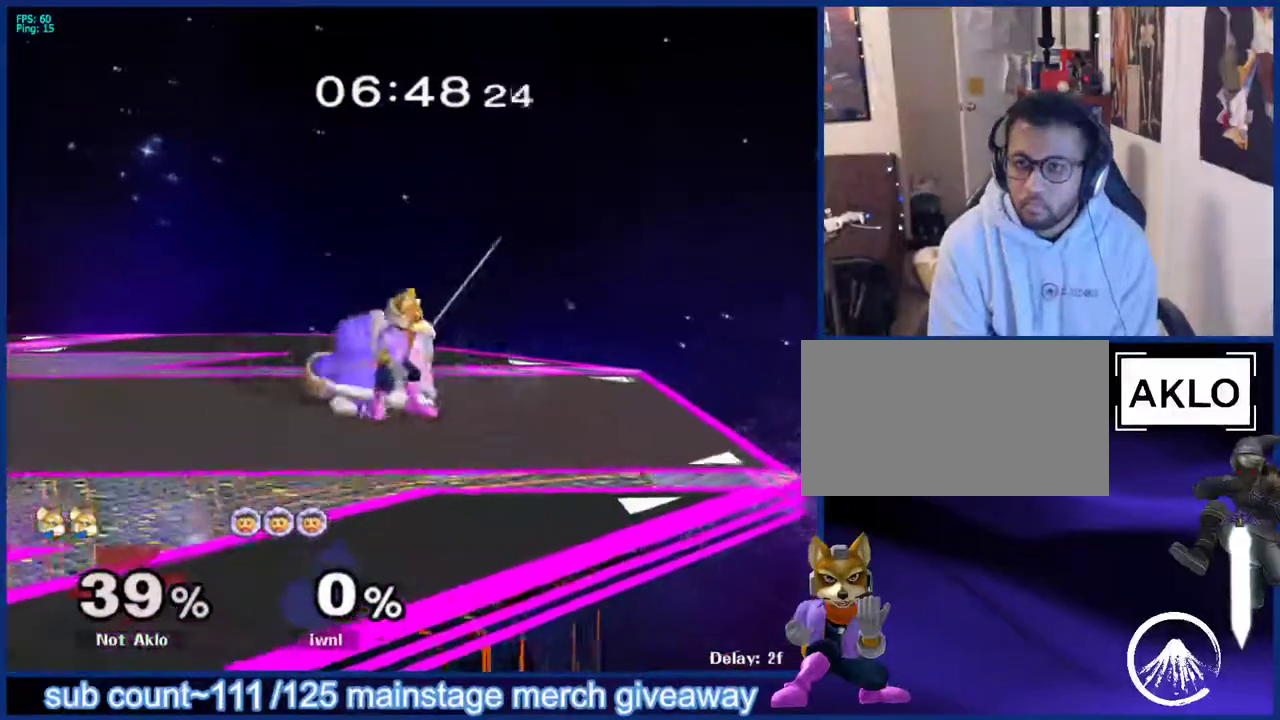
{"buttons": [], "left_stick": "left", "right_stick": "center", "events": [[50, "B", "down"], [133, "B", "up"], [217, "X", "down"], [233, "X", "up"], [267, "L1", "down"], [300, "left_stick", "left"], [350, "left_stick", "center"], [383, "L1", "up"], [433, "left_stick", "left"]]}
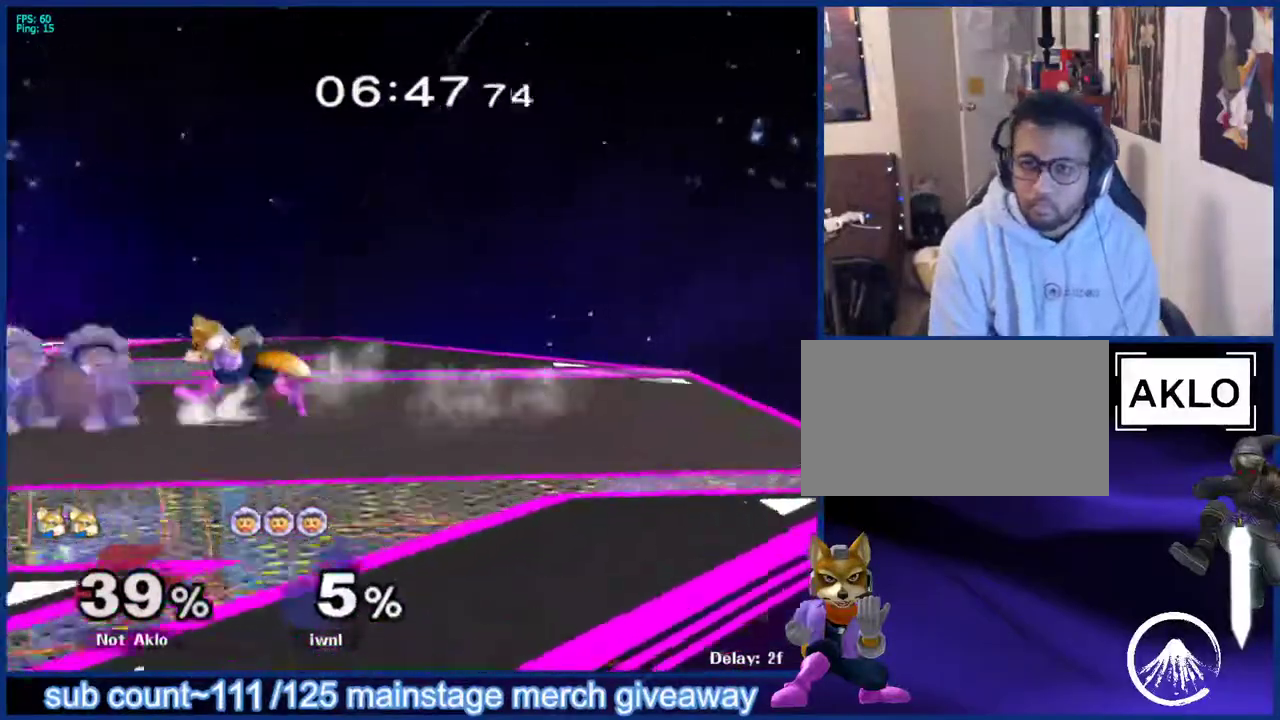
{"buttons": [], "left_stick": "down", "right_stick": "center", "events": [[167, "X", "down"], [183, "X", "up"], [200, "right_stick", "down"], [250, "right_stick", "center"], [483, "left_stick", "down"]]}
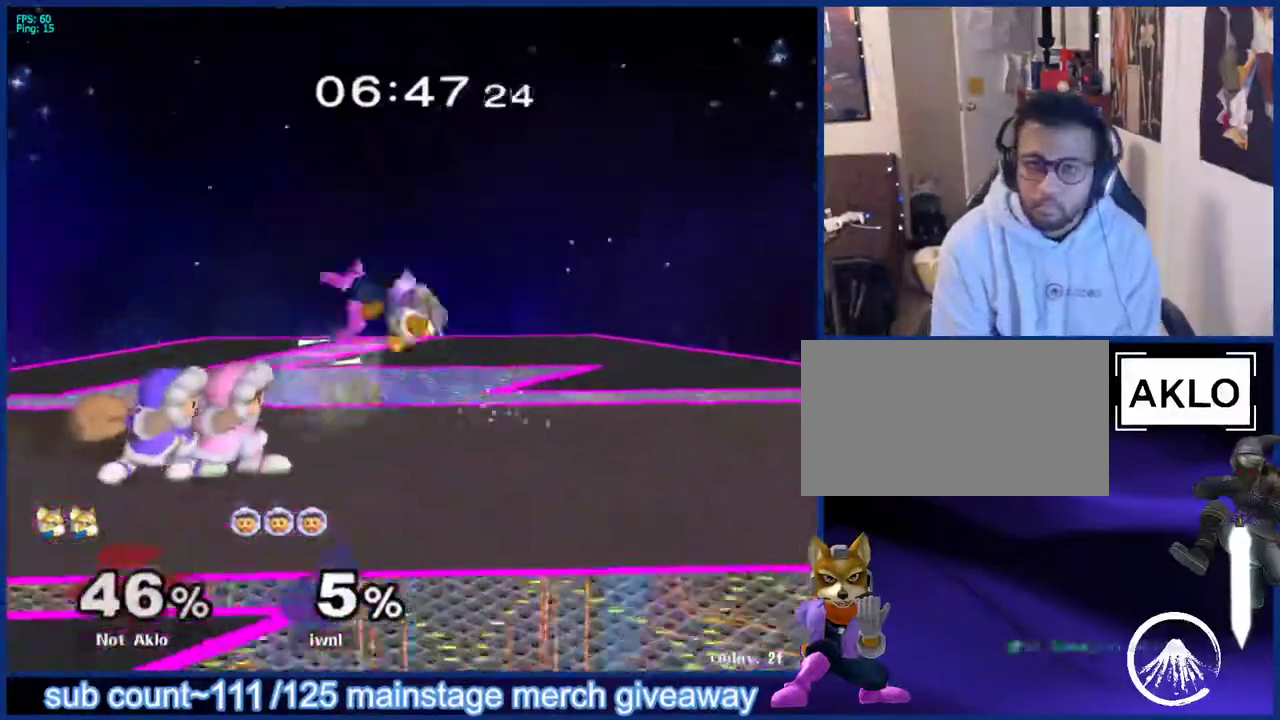
{"buttons": [], "left_stick": "right", "right_stick": "center", "events": [[50, "L1", "down"], [83, "L1", "up"], [117, "left_stick", "center"], [133, "L1", "down"], [217, "left_stick", "right"], [450, "L1", "up"]]}
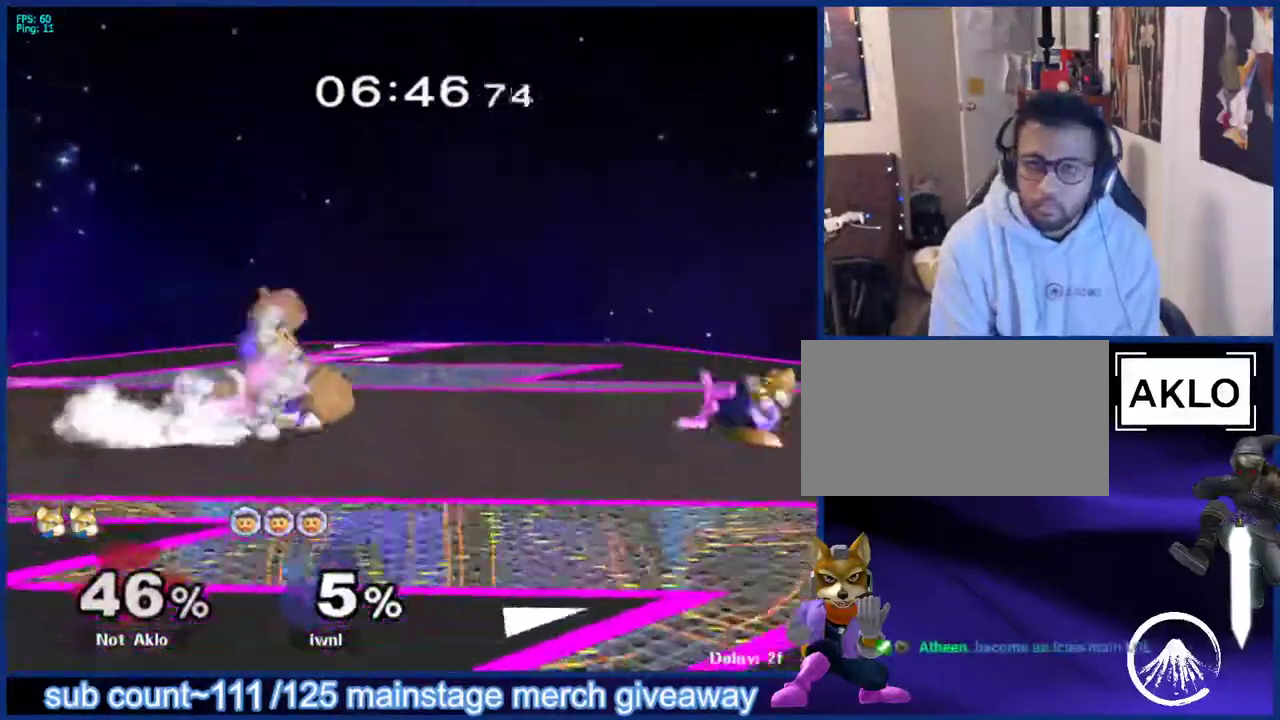
{"buttons": [], "left_stick": "center", "right_stick": "center", "events": [[167, "left_stick", "center"], [450, "left_stick", "left"], [467, "X", "down"], [500, "X", "up"], [500, "left_stick", "center"]]}
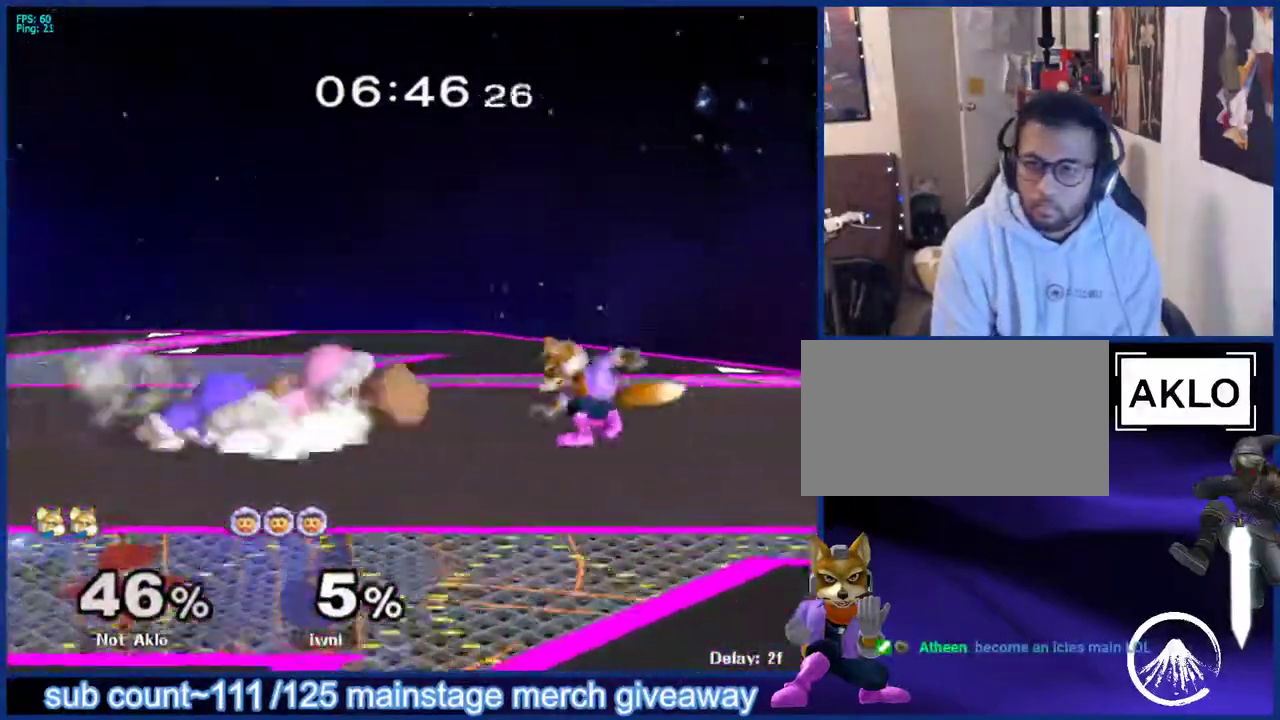
{"buttons": [], "left_stick": "right", "right_stick": "center", "events": [[117, "left_stick", "up-right"], [250, "left_stick", "down-right"], [283, "L1", "down"], [350, "left_stick", "center"], [383, "L1", "up"], [417, "left_stick", "right"]]}
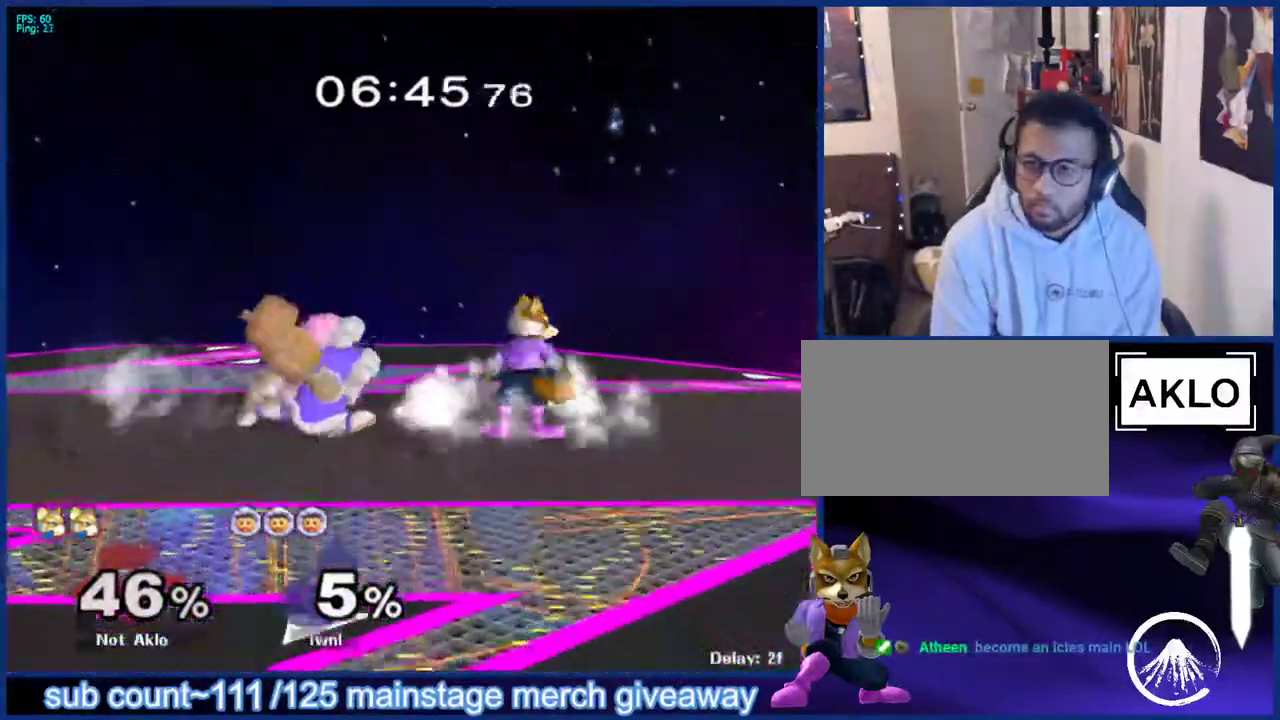
{"buttons": [], "left_stick": "center", "right_stick": "center", "events": [[67, "left_stick", "center"], [217, "left_stick", "right"], [367, "left_stick", "center"]]}
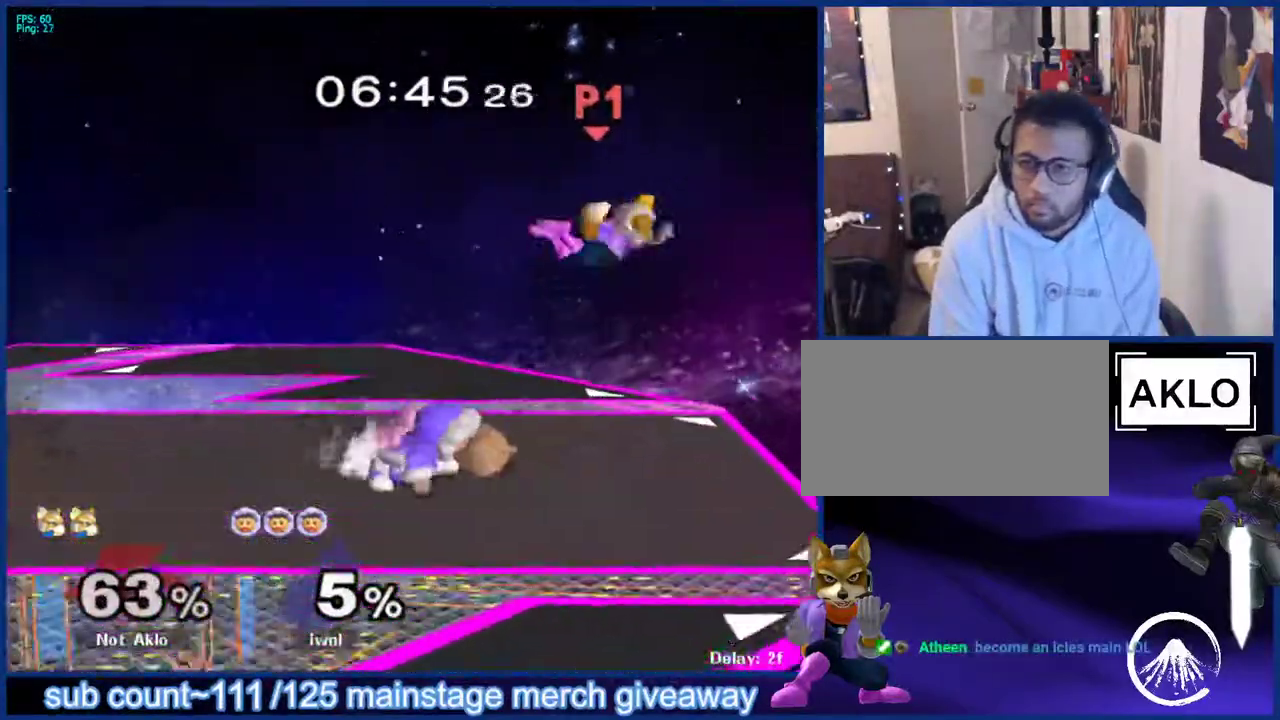
{"buttons": [], "left_stick": "up-right", "right_stick": "center", "events": [[467, "left_stick", "up-right"]]}
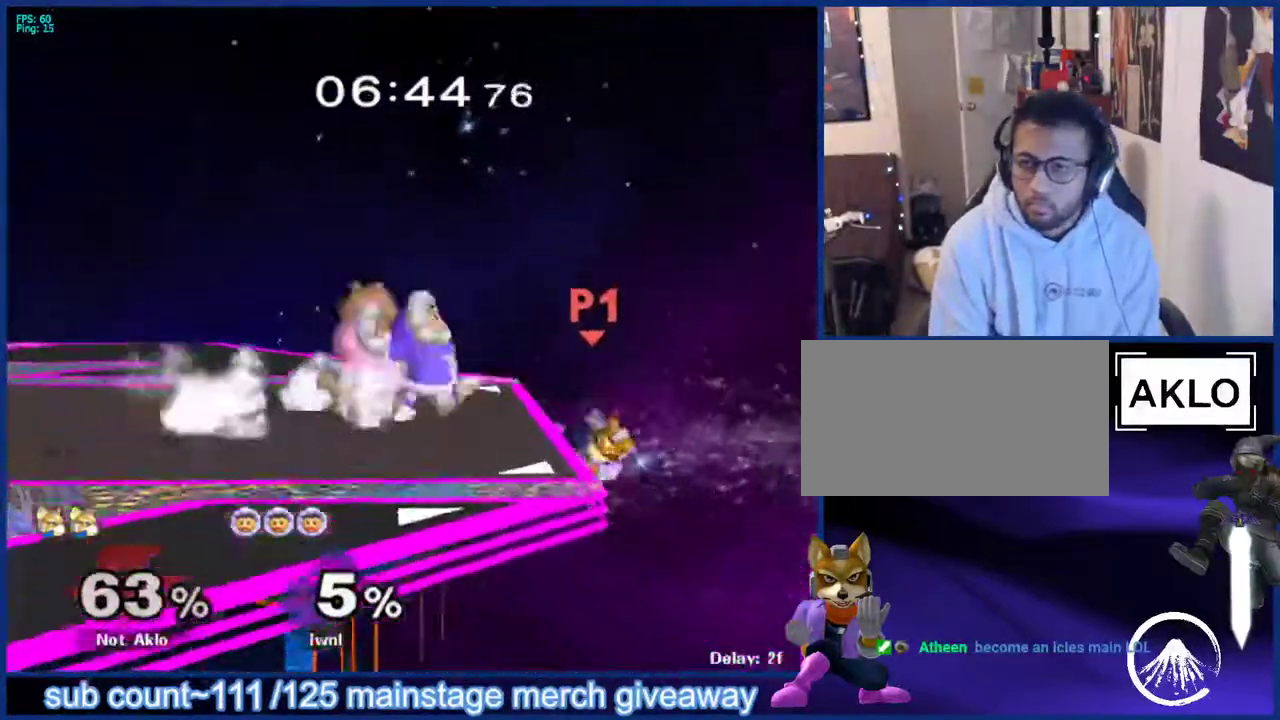
{"buttons": [], "left_stick": "left", "right_stick": "center", "events": [[50, "left_stick", "center"], [333, "X", "down"], [417, "X", "up"], [433, "left_stick", "left"]]}